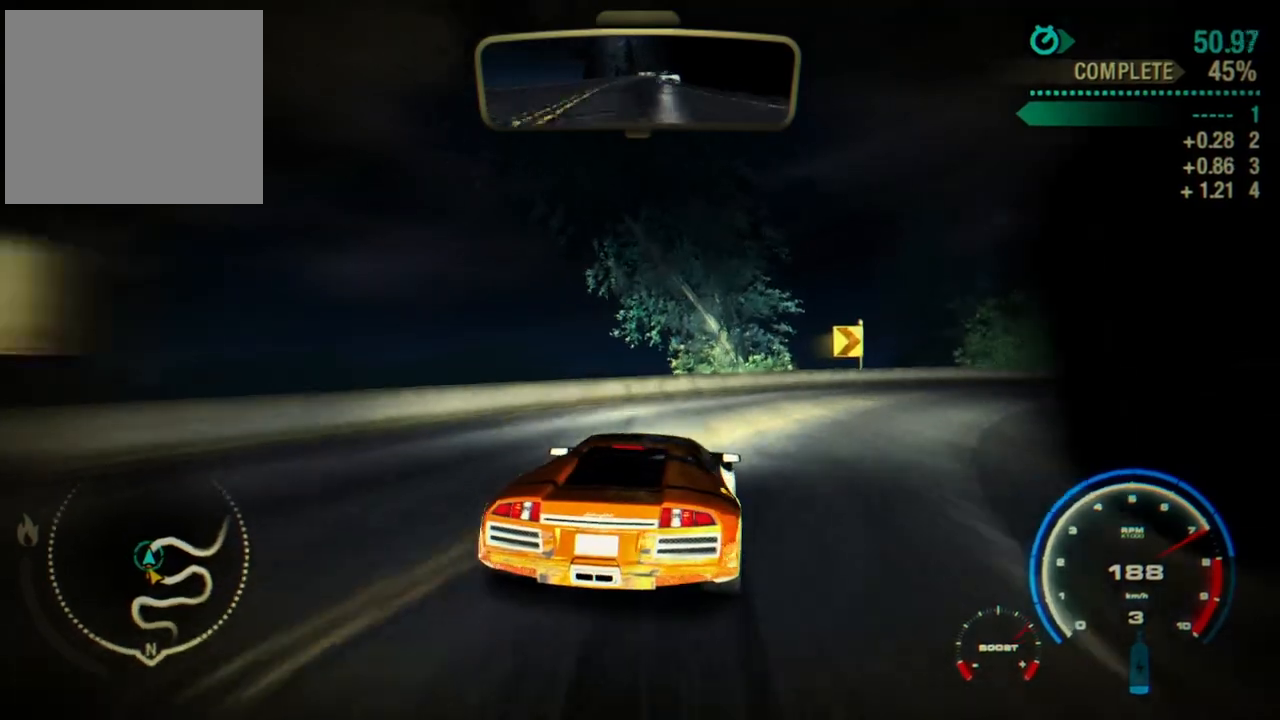
Gameplay with a controller (PlayStation layout); each line is a JSON object with the inputs held at the frame after it. "events" lists button and stick changes between this image and that frame as [ms after this image, input, new state], when the widget could be followed in between. Not read: right_stick.
{"buttons": ["R2"], "left_stick": "right", "events": [[67, "R2", "down"]]}
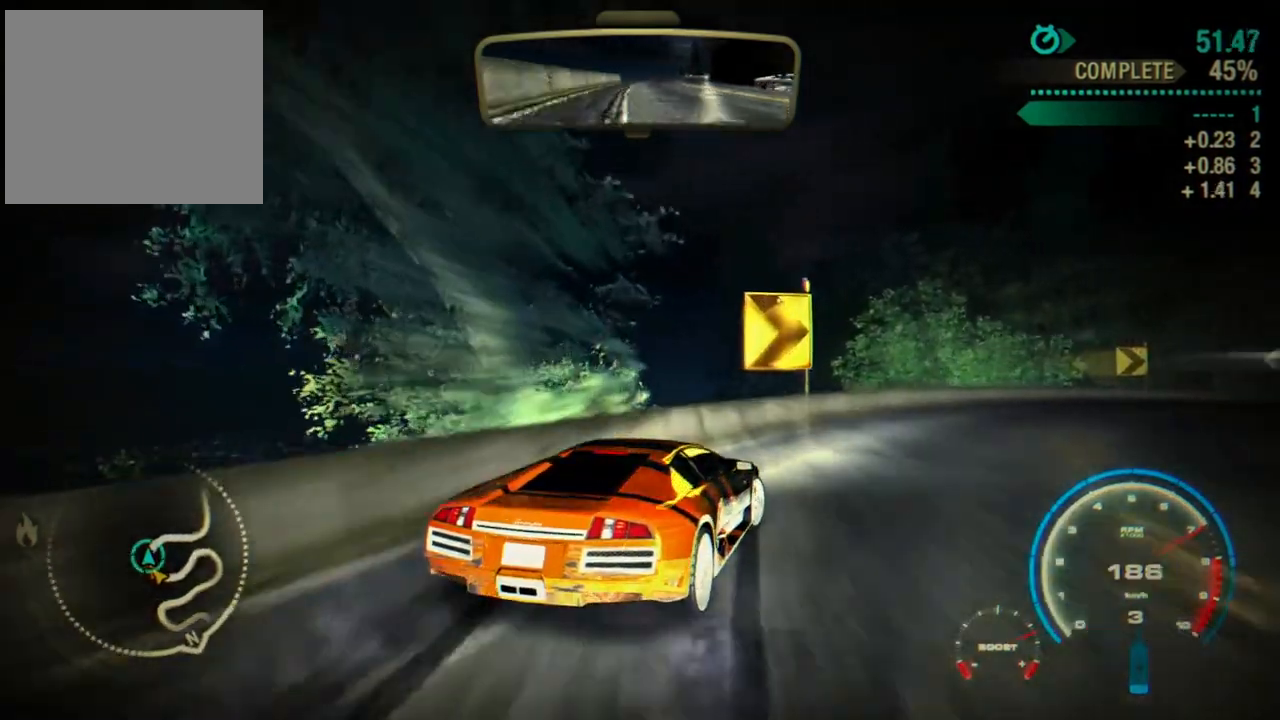
{"buttons": ["CROSS", "R2"], "left_stick": "right", "events": [[383, "CROSS", "down"]]}
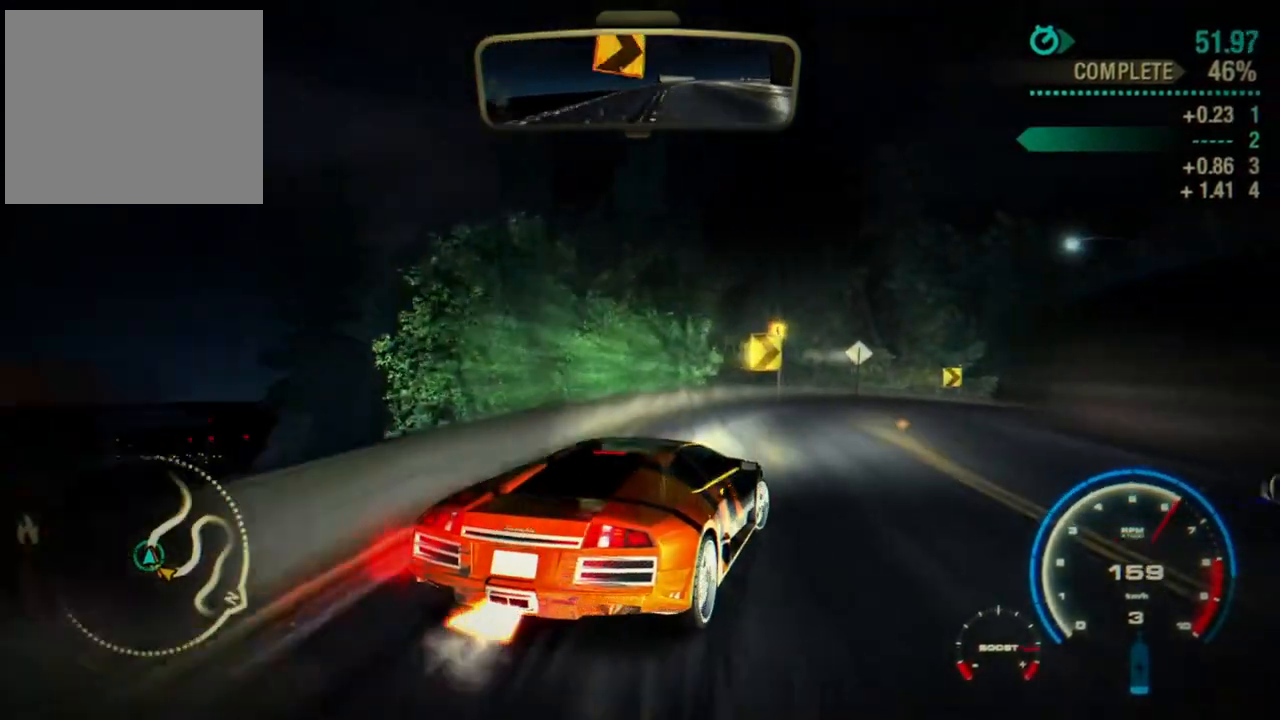
{"buttons": ["CROSS", "R2"], "left_stick": "left", "events": [[67, "left_stick", "center"], [233, "L1", "down"], [283, "L1", "up"], [483, "left_stick", "left"]]}
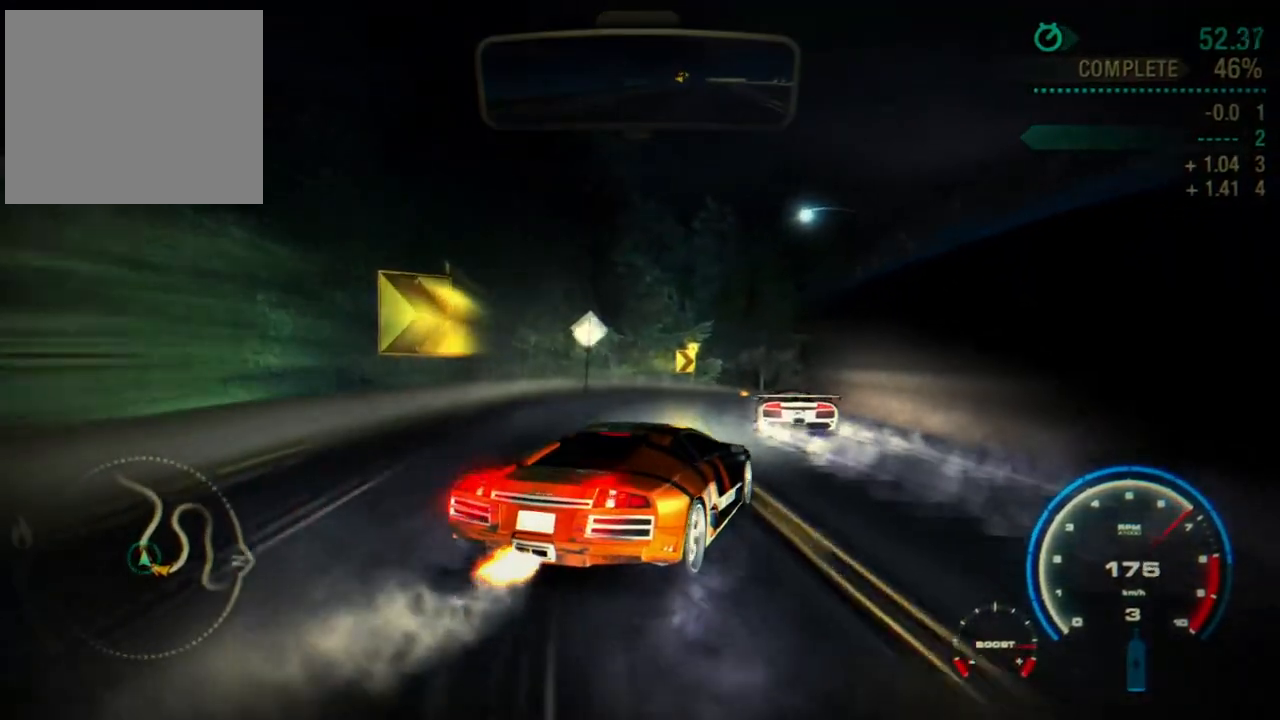
{"buttons": ["CROSS", "R2"], "left_stick": "center", "events": [[133, "left_stick", "center"]]}
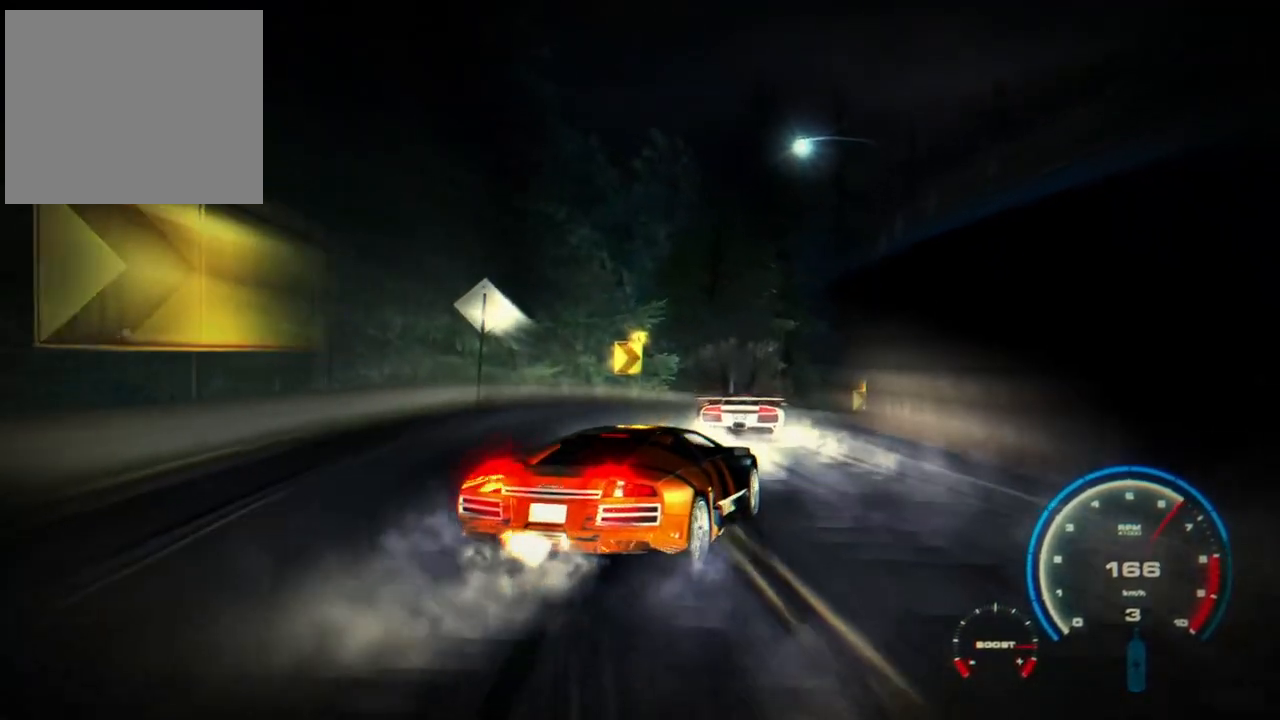
{"buttons": ["R2"], "left_stick": "center", "events": [[67, "left_stick", "left"], [217, "CROSS", "up"], [283, "left_stick", "center"]]}
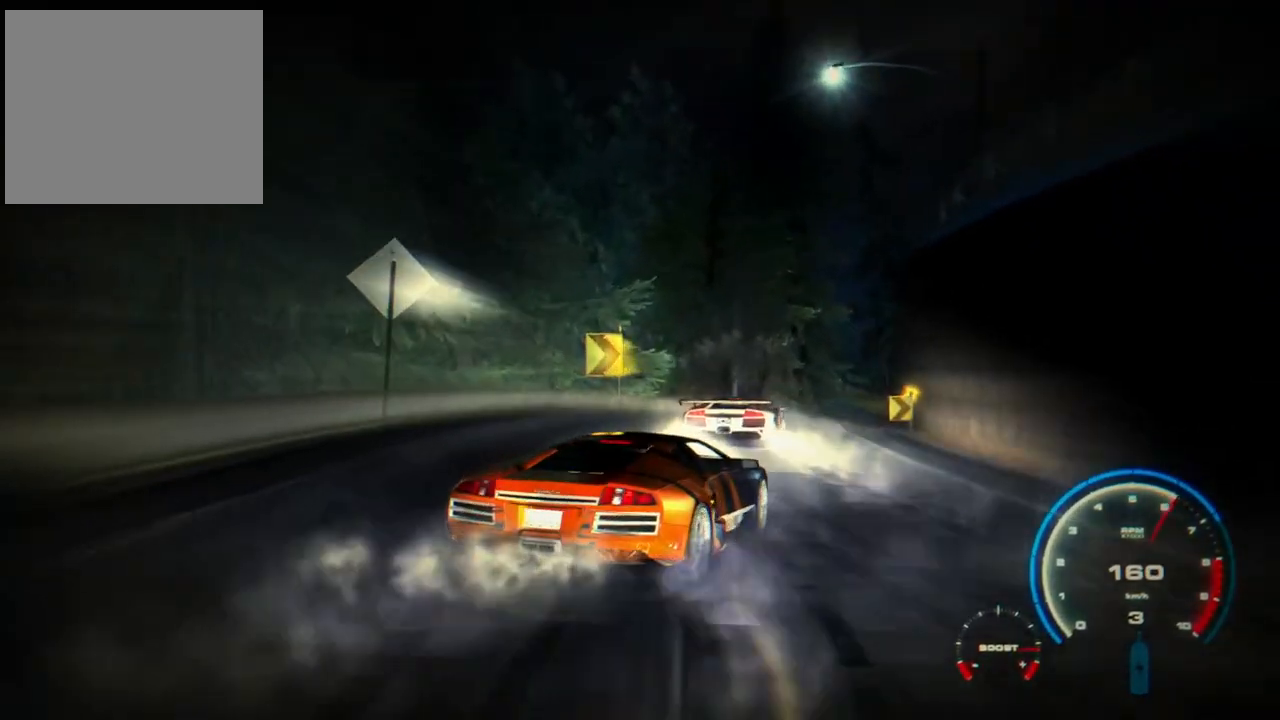
{"buttons": ["R2"], "left_stick": "center", "events": [[267, "left_stick", "left"], [333, "left_stick", "center"], [383, "L1", "down"], [433, "L1", "up"]]}
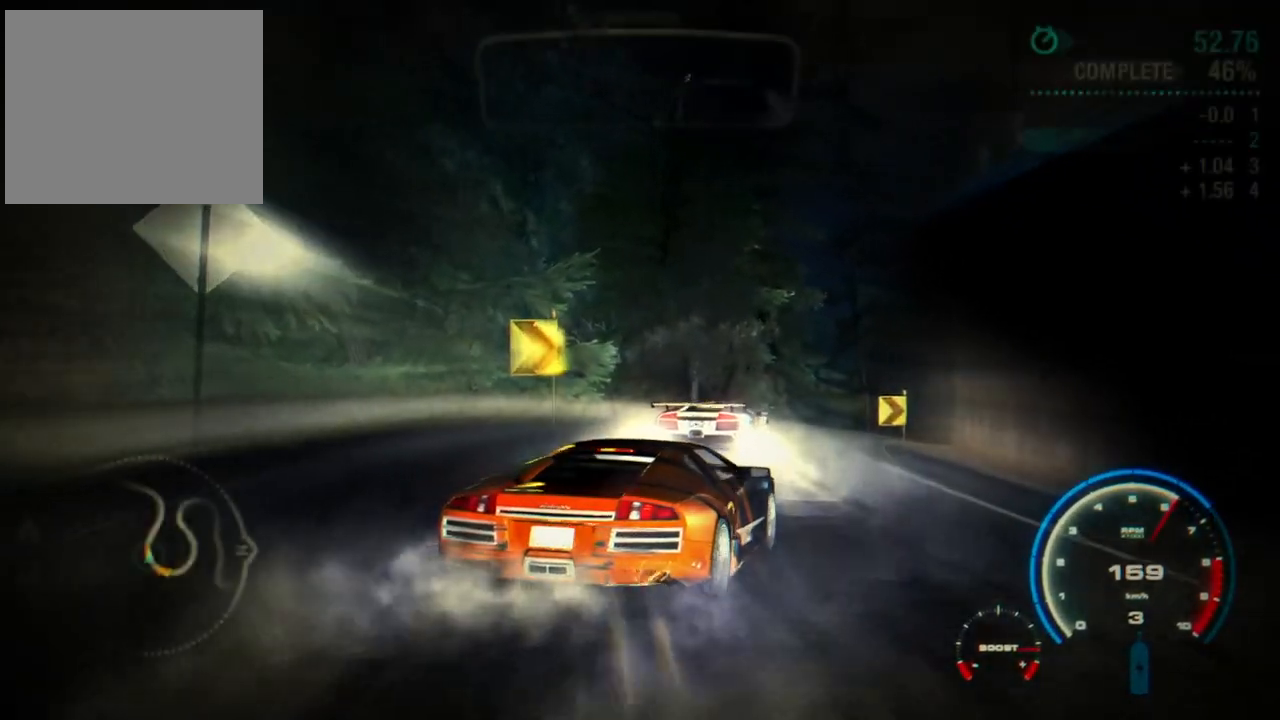
{"buttons": ["R2"], "left_stick": "center", "events": []}
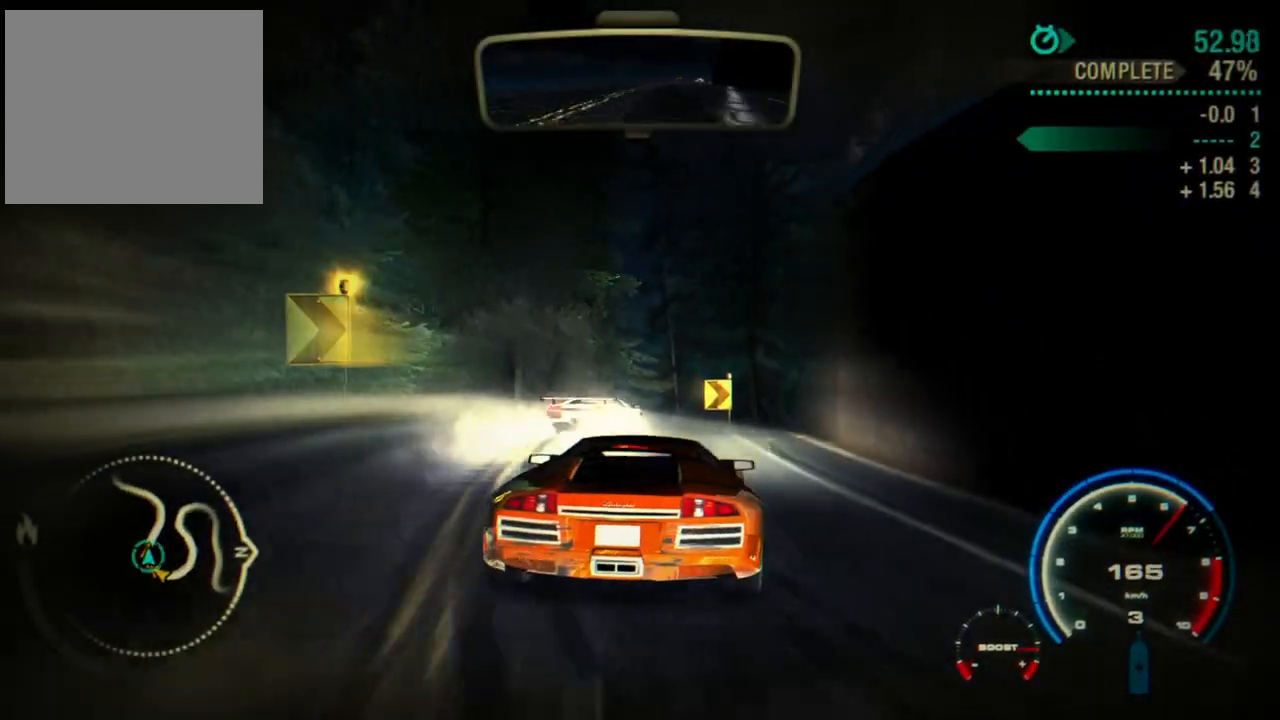
{"buttons": ["R2"], "left_stick": "right", "events": [[117, "left_stick", "right"], [233, "left_stick", "center"], [333, "left_stick", "right"]]}
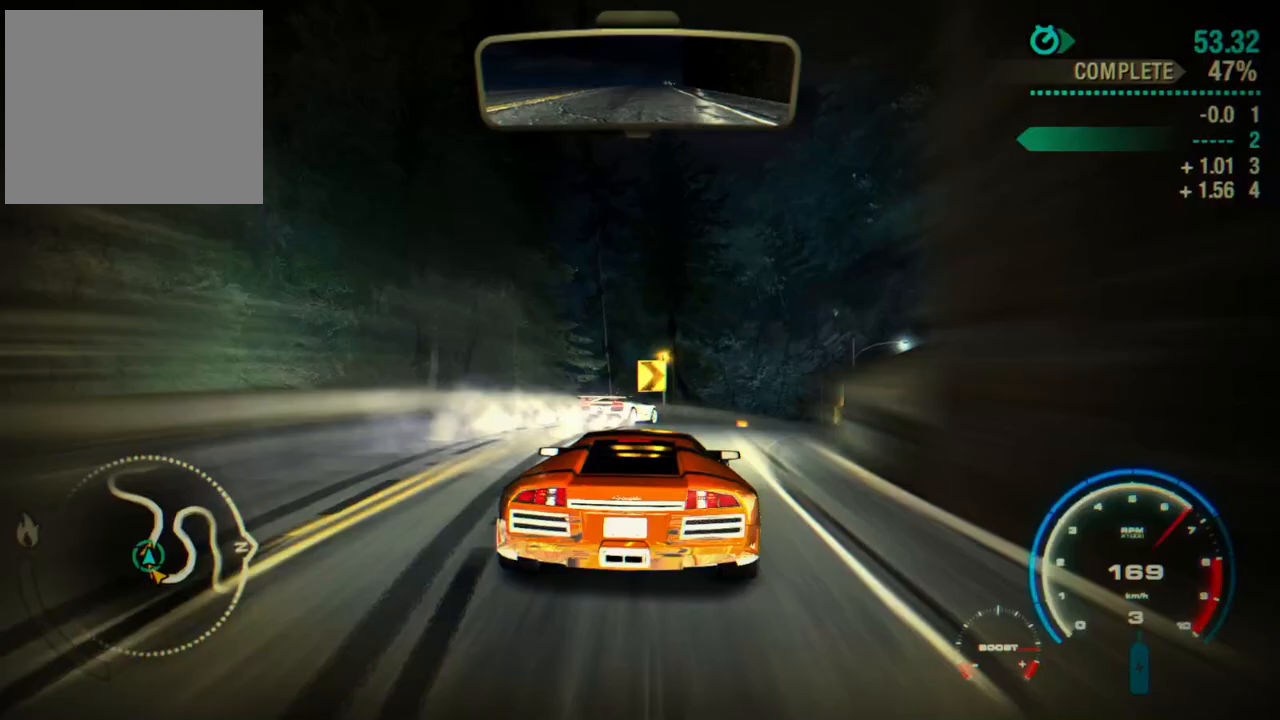
{"buttons": ["R2"], "left_stick": "right", "events": [[133, "left_stick", "center"], [283, "left_stick", "right"]]}
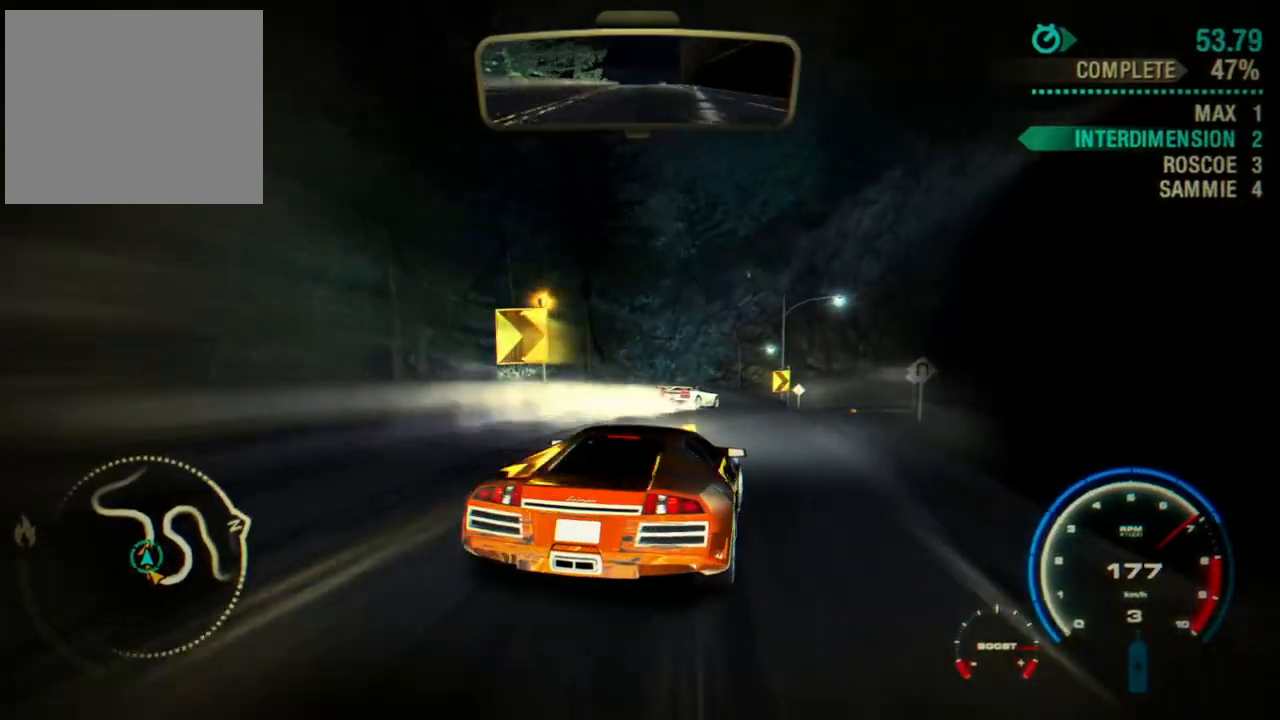
{"buttons": ["R2"], "left_stick": "center", "events": [[33, "left_stick", "center"]]}
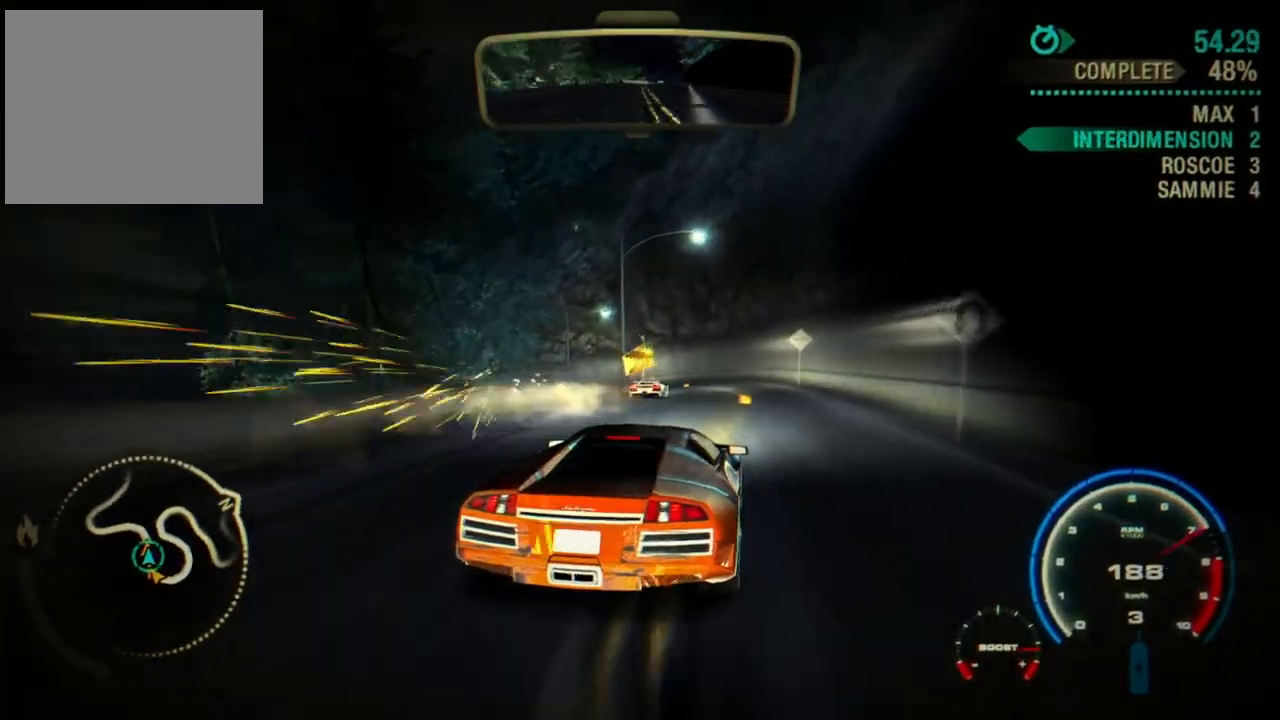
{"buttons": ["R2"], "left_stick": "left", "events": [[17, "left_stick", "left"], [183, "left_stick", "center"], [317, "left_stick", "left"]]}
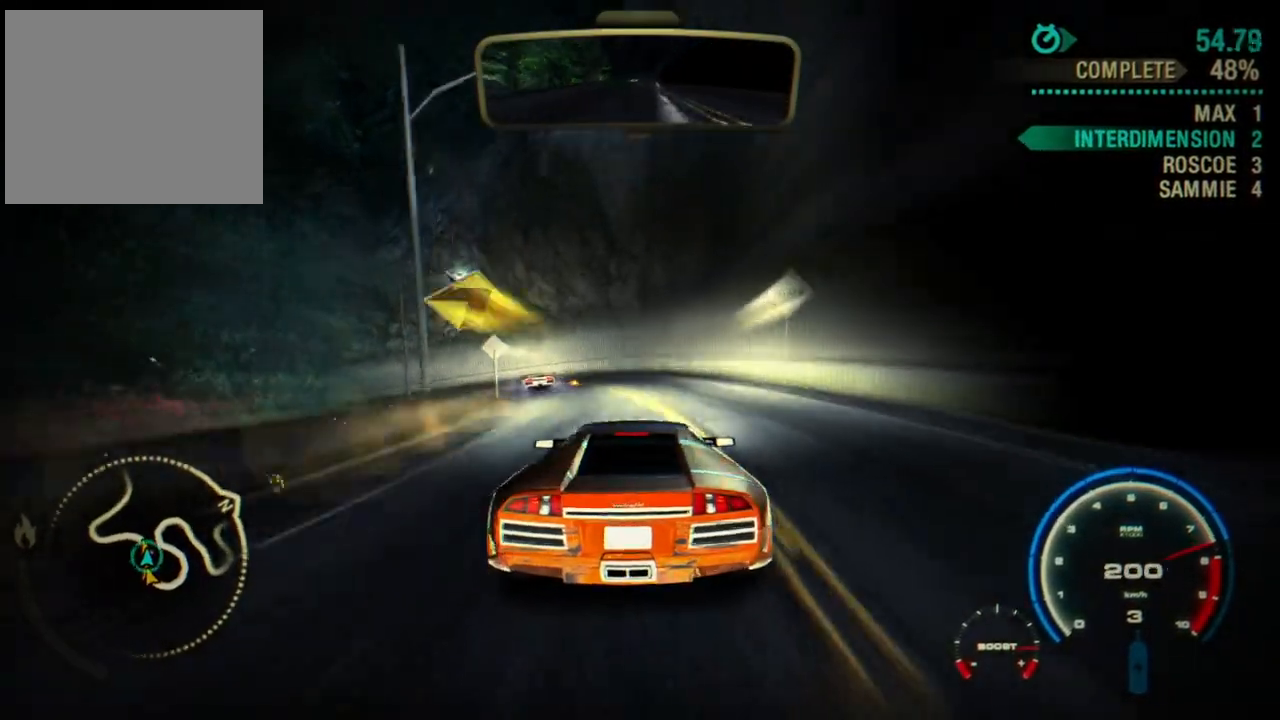
{"buttons": ["R2"], "left_stick": "left", "events": []}
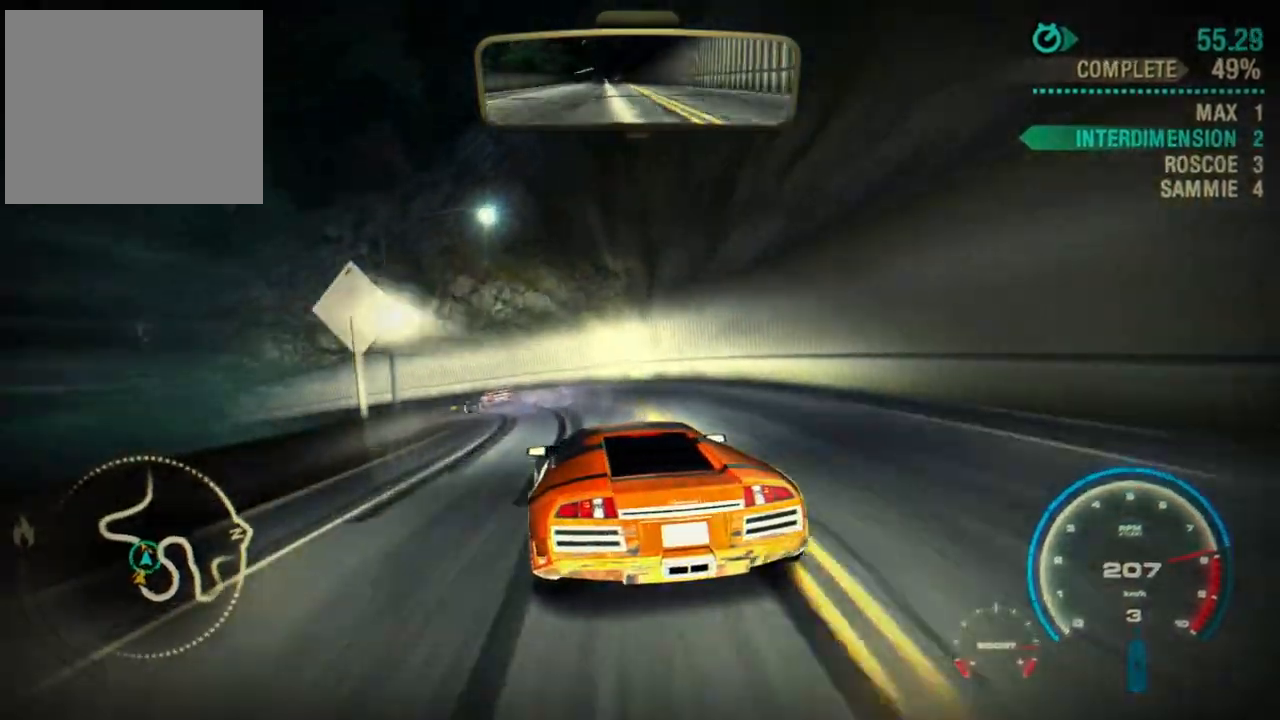
{"buttons": ["R2"], "left_stick": "left", "events": []}
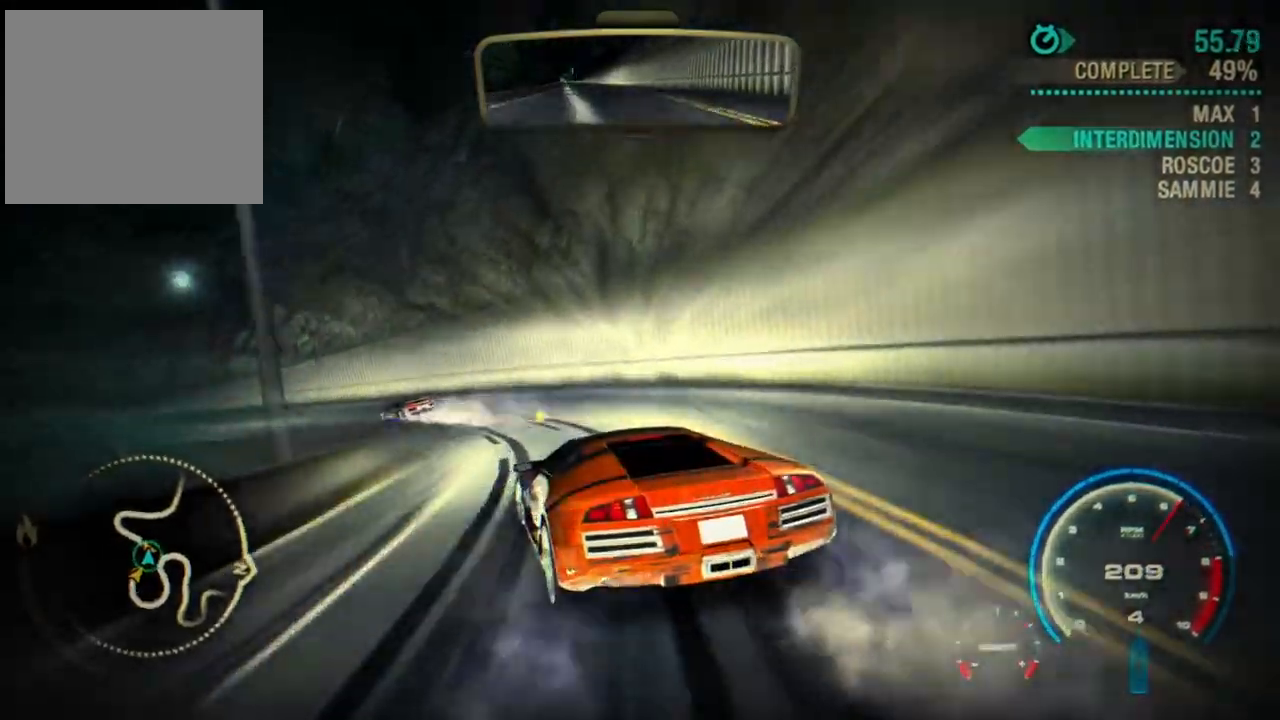
{"buttons": ["R2"], "left_stick": "center", "events": [[433, "L1", "down"], [500, "L1", "up"], [500, "left_stick", "center"]]}
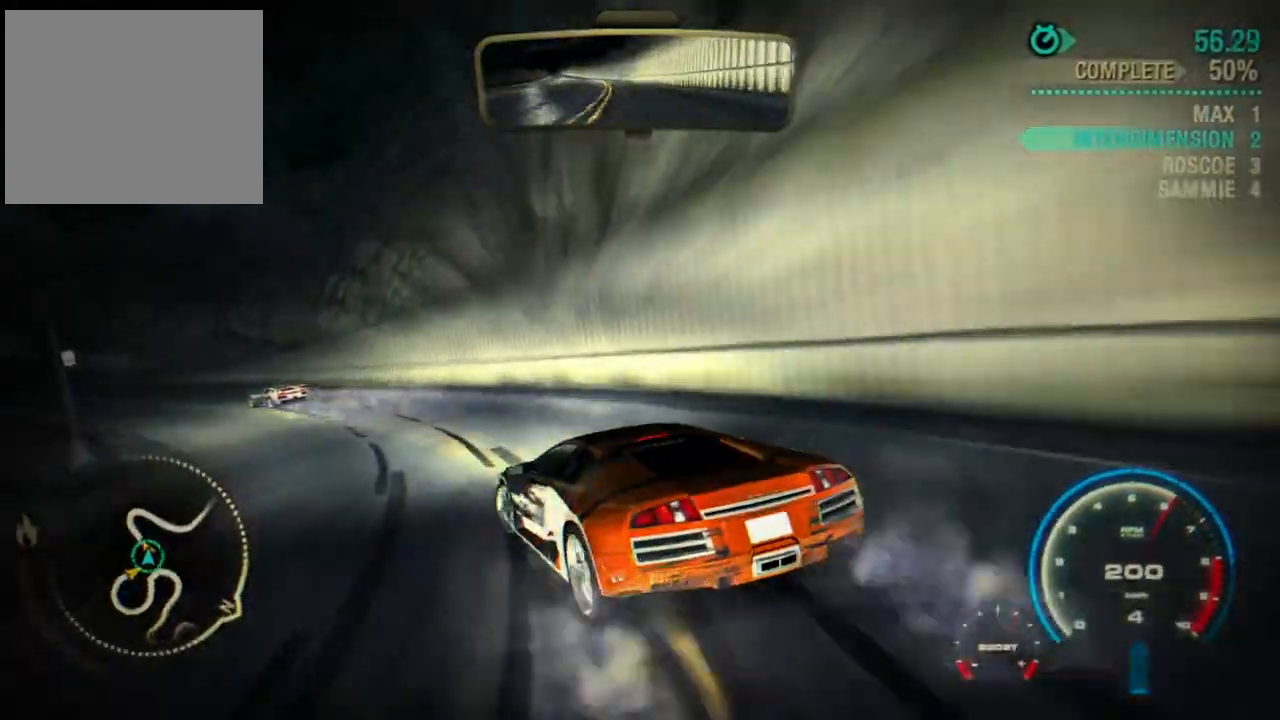
{"buttons": ["R2"], "left_stick": "center", "events": [[117, "L1", "down"], [133, "L1", "up"]]}
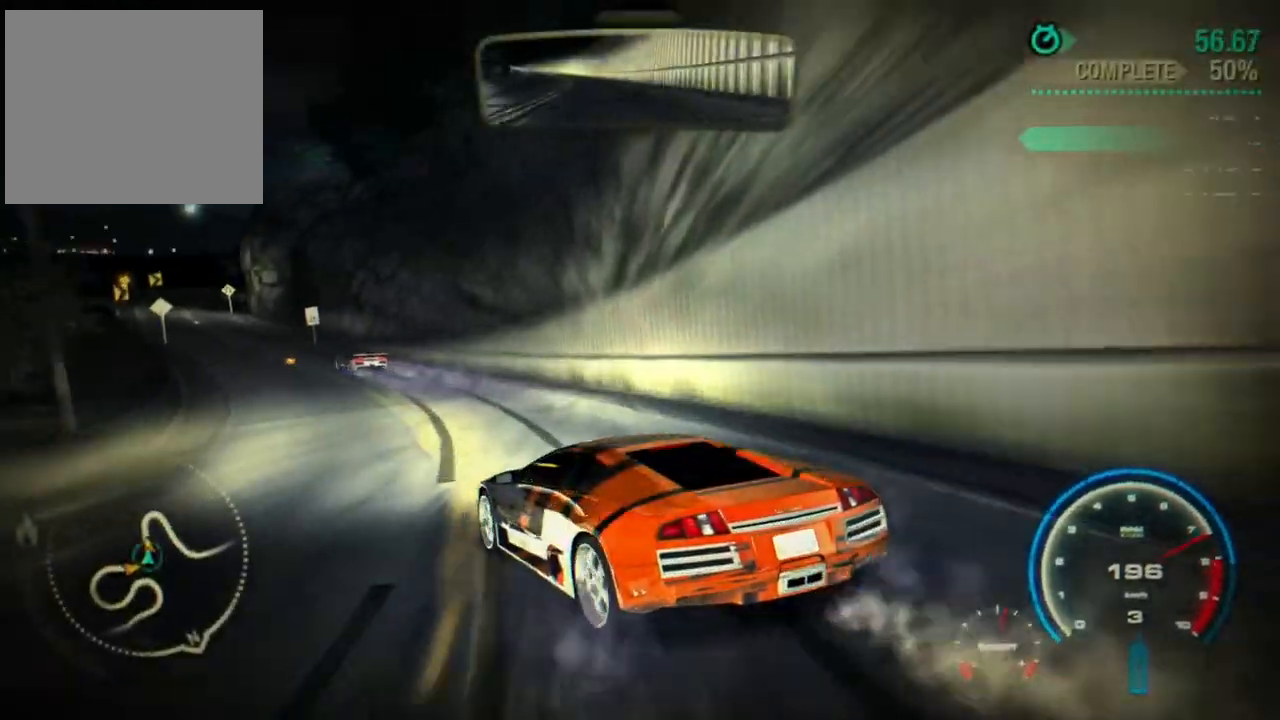
{"buttons": ["R2"], "left_stick": "right", "events": [[50, "left_stick", "right"], [183, "left_stick", "center"], [317, "left_stick", "right"]]}
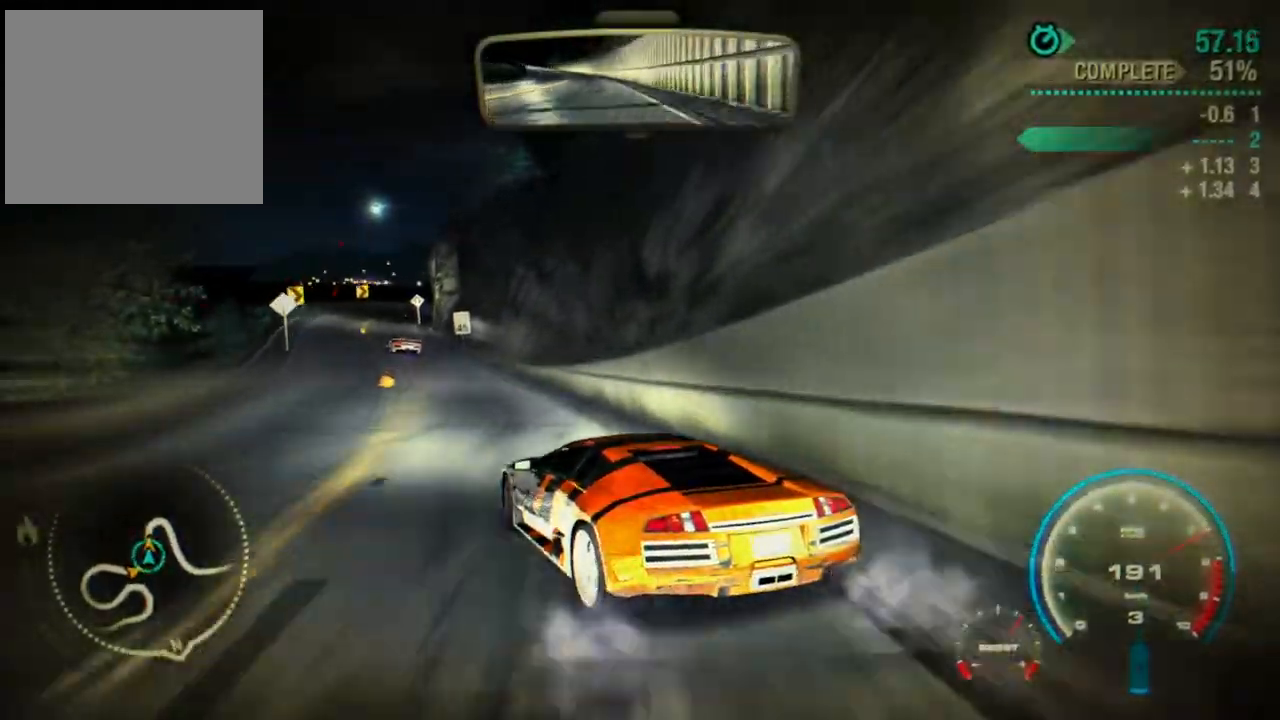
{"buttons": ["R2"], "left_stick": "center", "events": [[33, "left_stick", "center"]]}
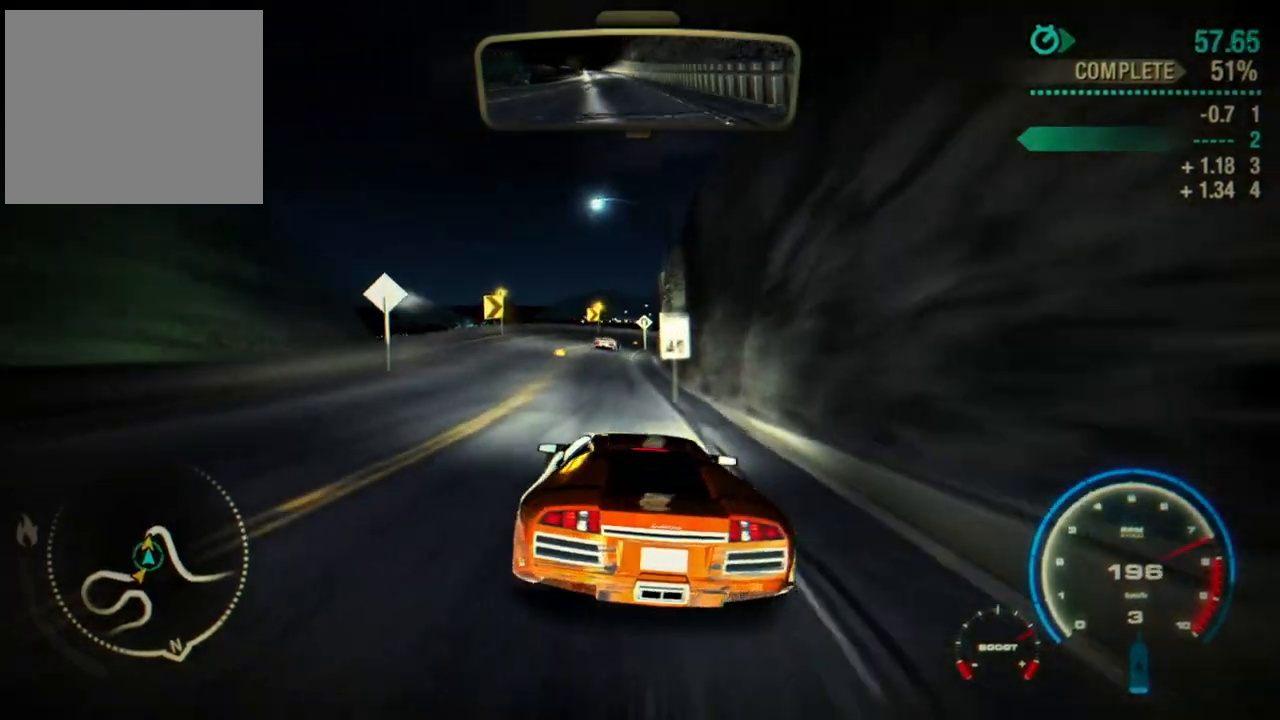
{"buttons": ["CROSS", "R2"], "left_stick": "center", "events": [[100, "CROSS", "down"]]}
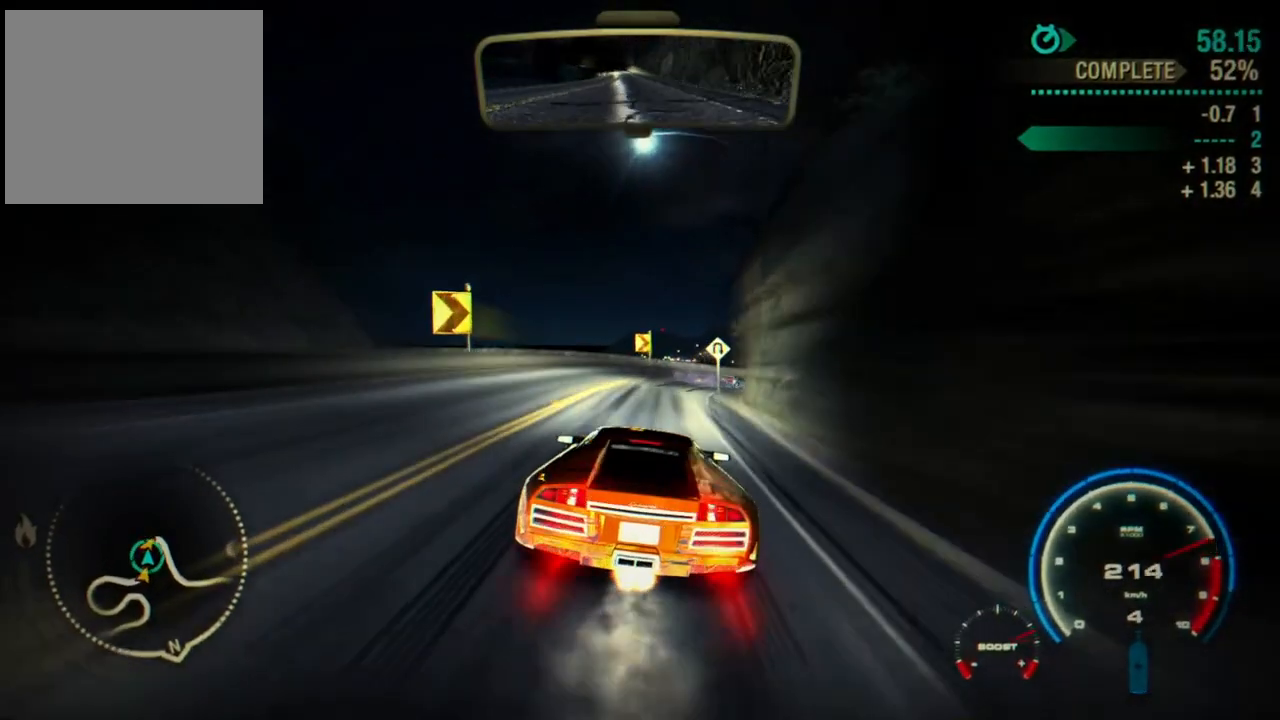
{"buttons": ["L1", "R2"], "left_stick": "right", "events": [[117, "left_stick", "right"], [317, "CROSS", "up"], [433, "L1", "down"]]}
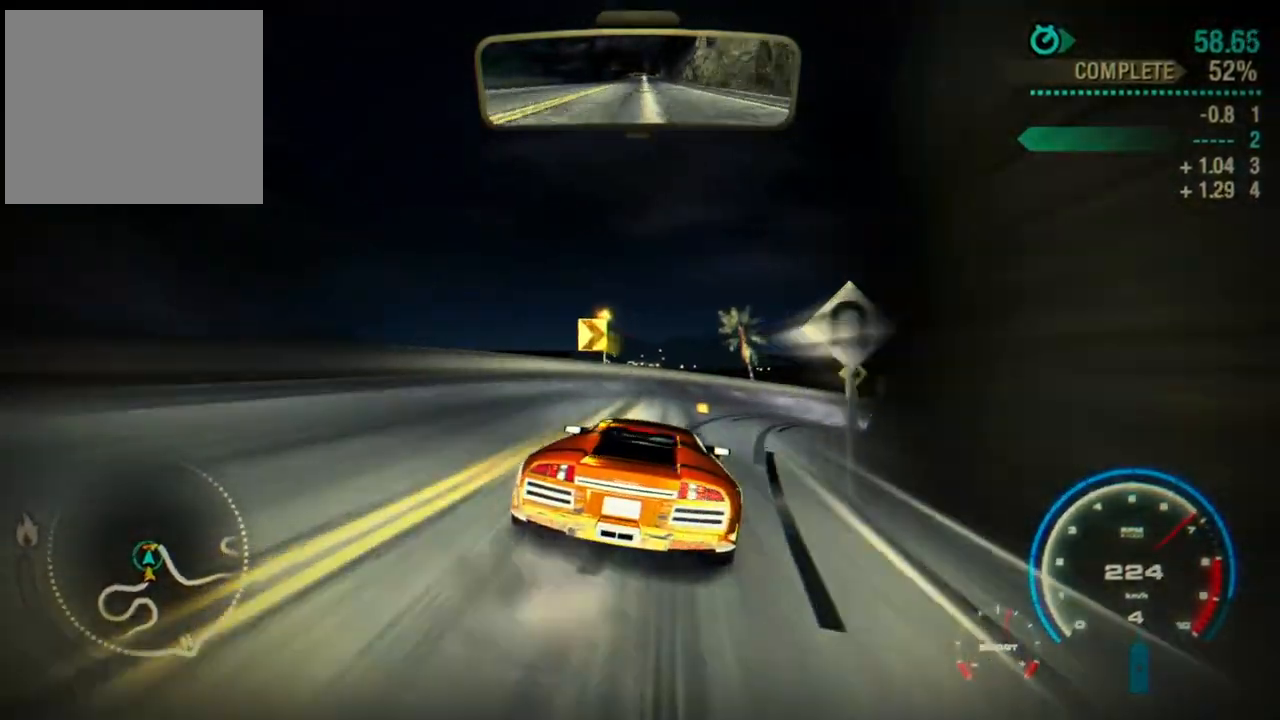
{"buttons": ["R2"], "left_stick": "center", "events": [[33, "L1", "up"], [133, "left_stick", "center"], [333, "left_stick", "right"], [433, "left_stick", "center"]]}
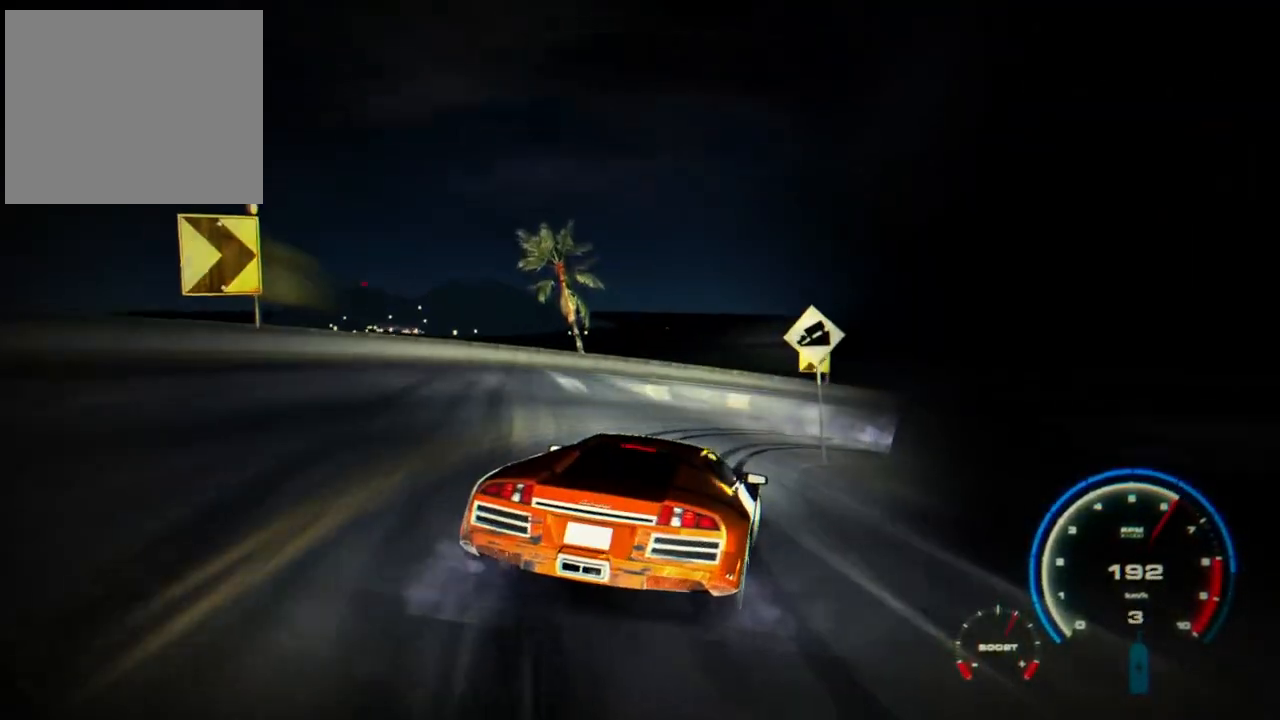
{"buttons": ["R2"], "left_stick": "center", "events": []}
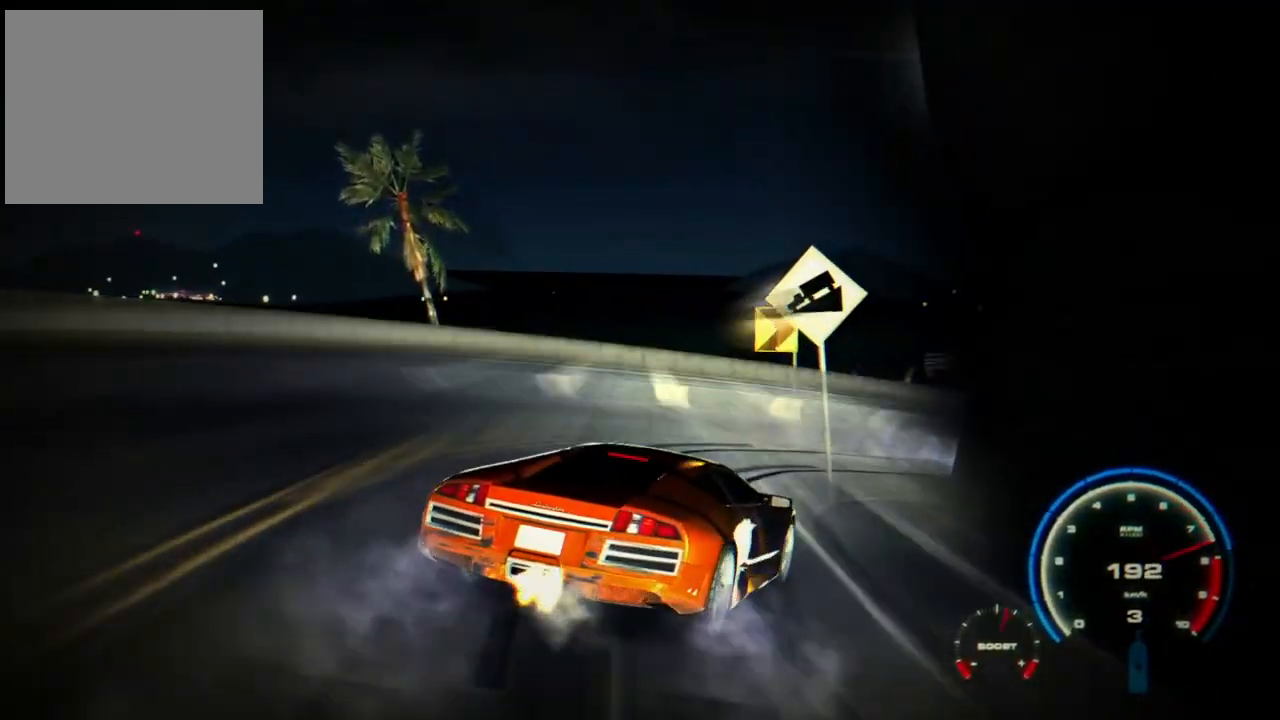
{"buttons": ["R2"], "left_stick": "center", "events": []}
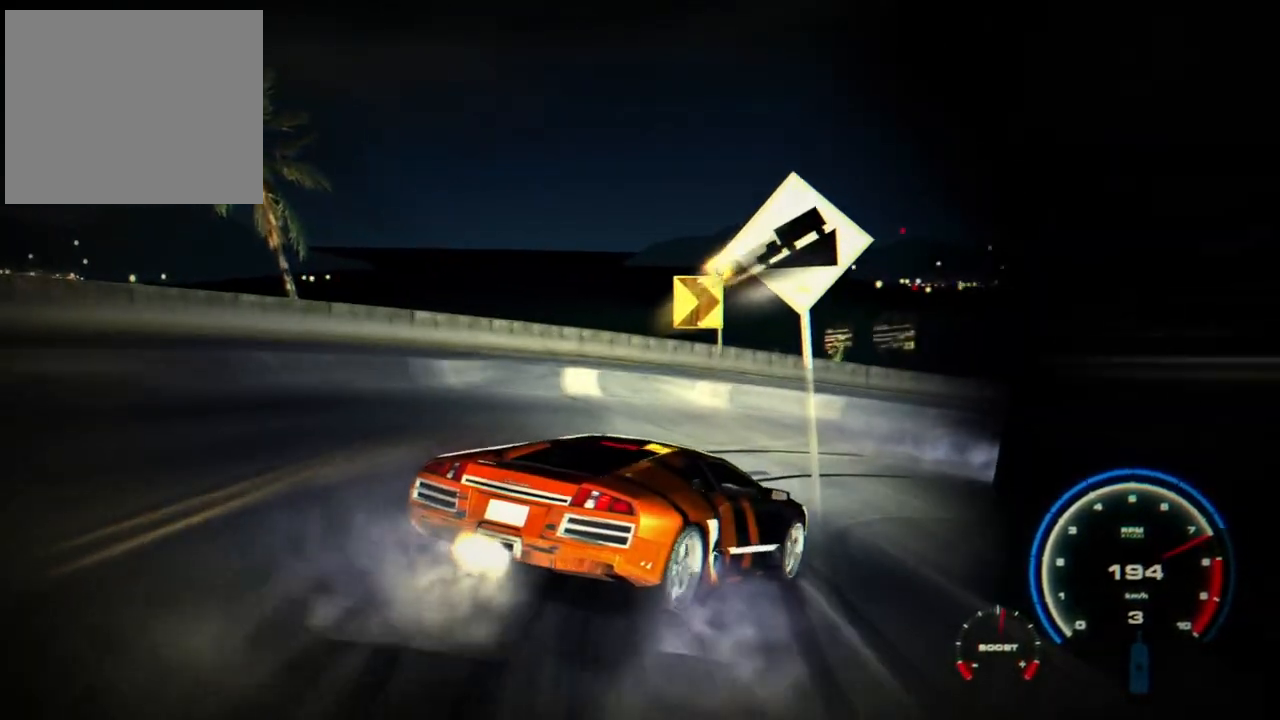
{"buttons": ["R2"], "left_stick": "center", "events": []}
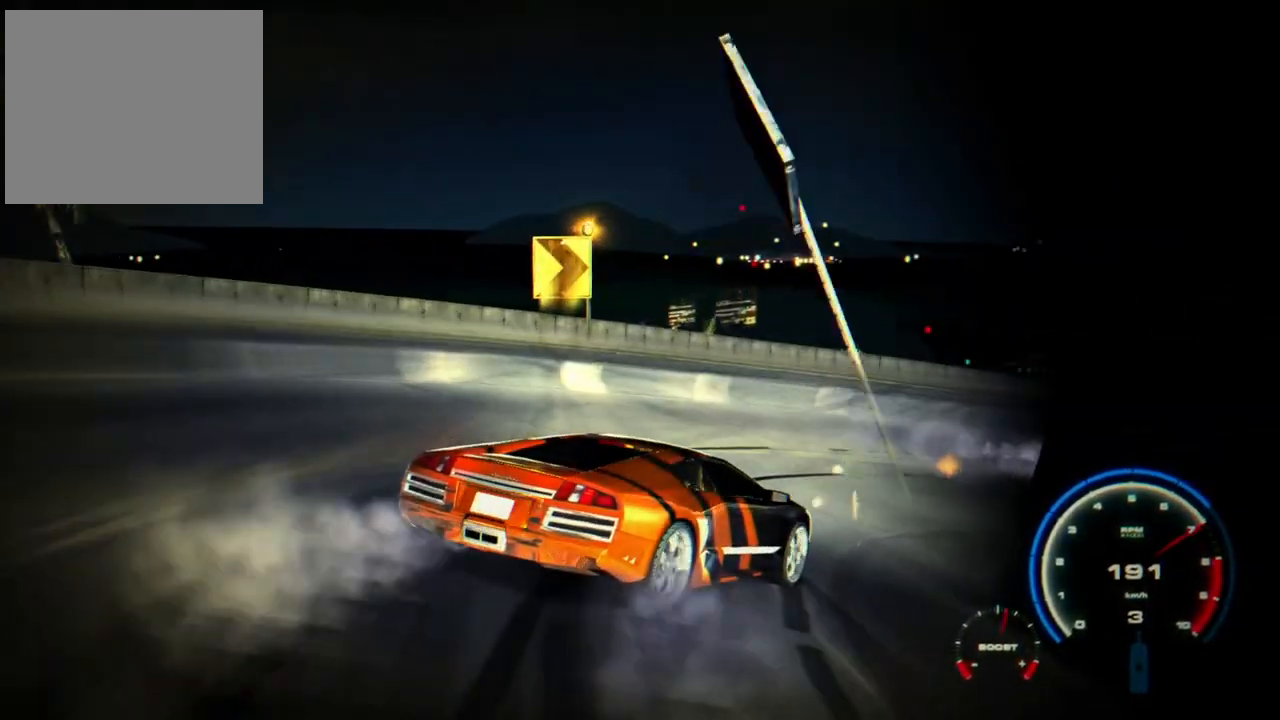
{"buttons": ["R2"], "left_stick": "center", "events": []}
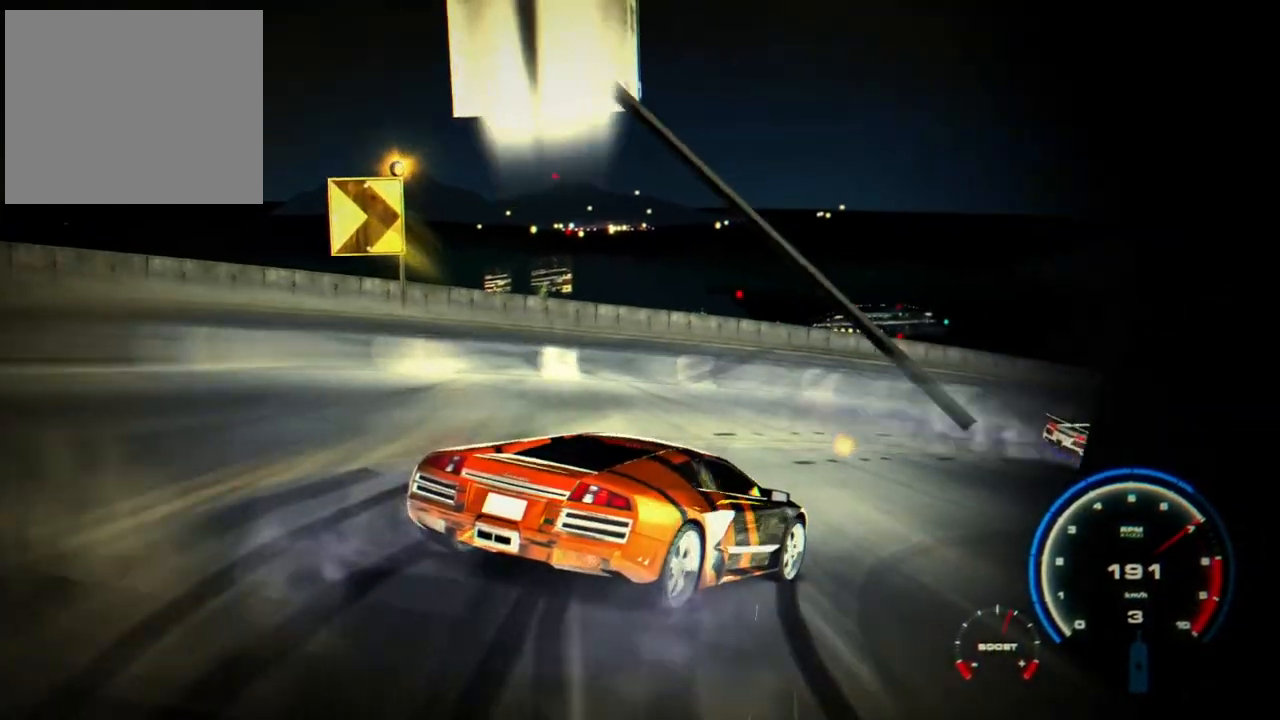
{"buttons": ["R2"], "left_stick": "center", "events": [[283, "CROSS", "down"], [300, "CROSS", "up"], [417, "DPAD_UP", "down"], [433, "DPAD_UP", "up"]]}
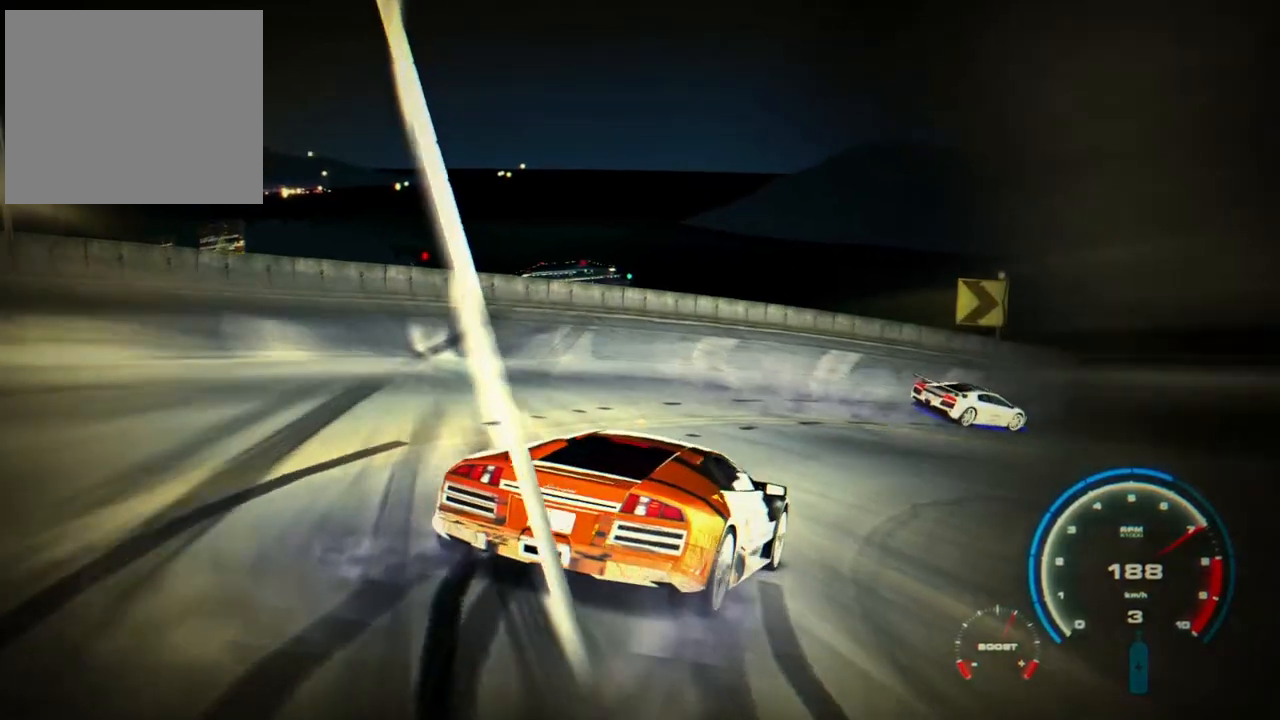
{"buttons": ["R2"], "left_stick": "right", "events": [[383, "left_stick", "right"]]}
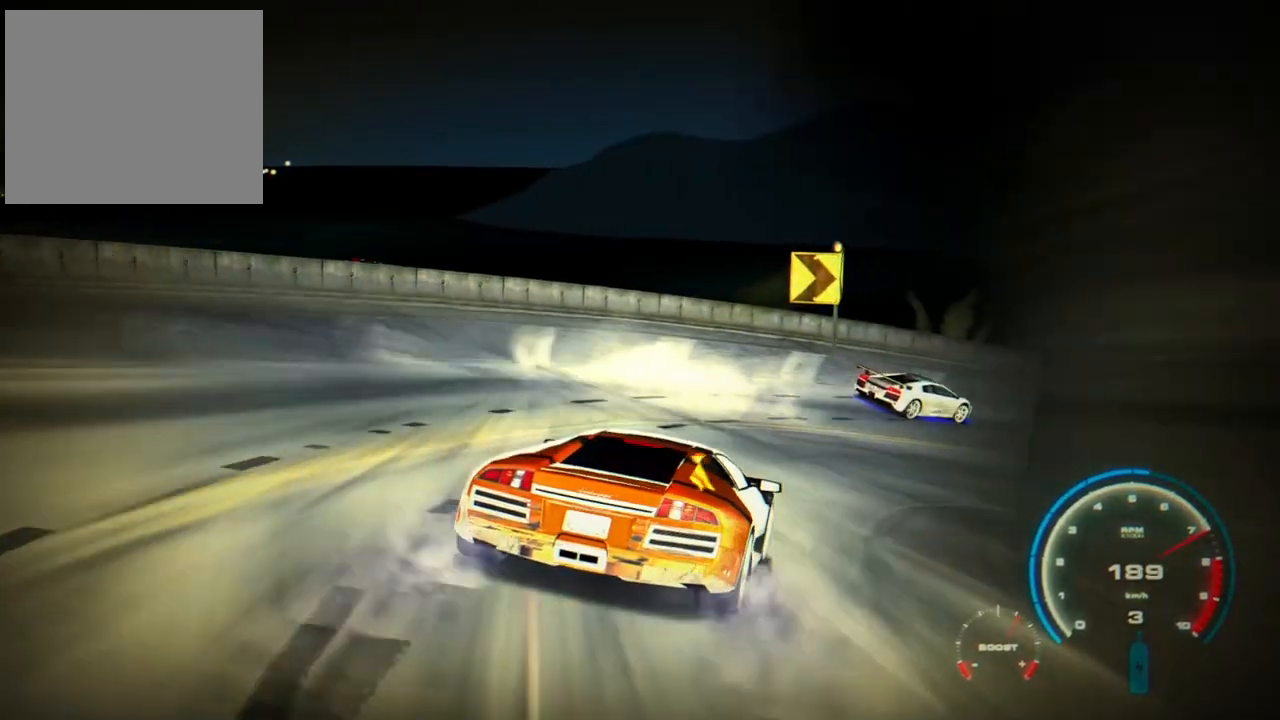
{"buttons": ["R2"], "left_stick": "right", "events": [[33, "left_stick", "center"], [183, "left_stick", "right"], [283, "left_stick", "center"], [500, "left_stick", "right"]]}
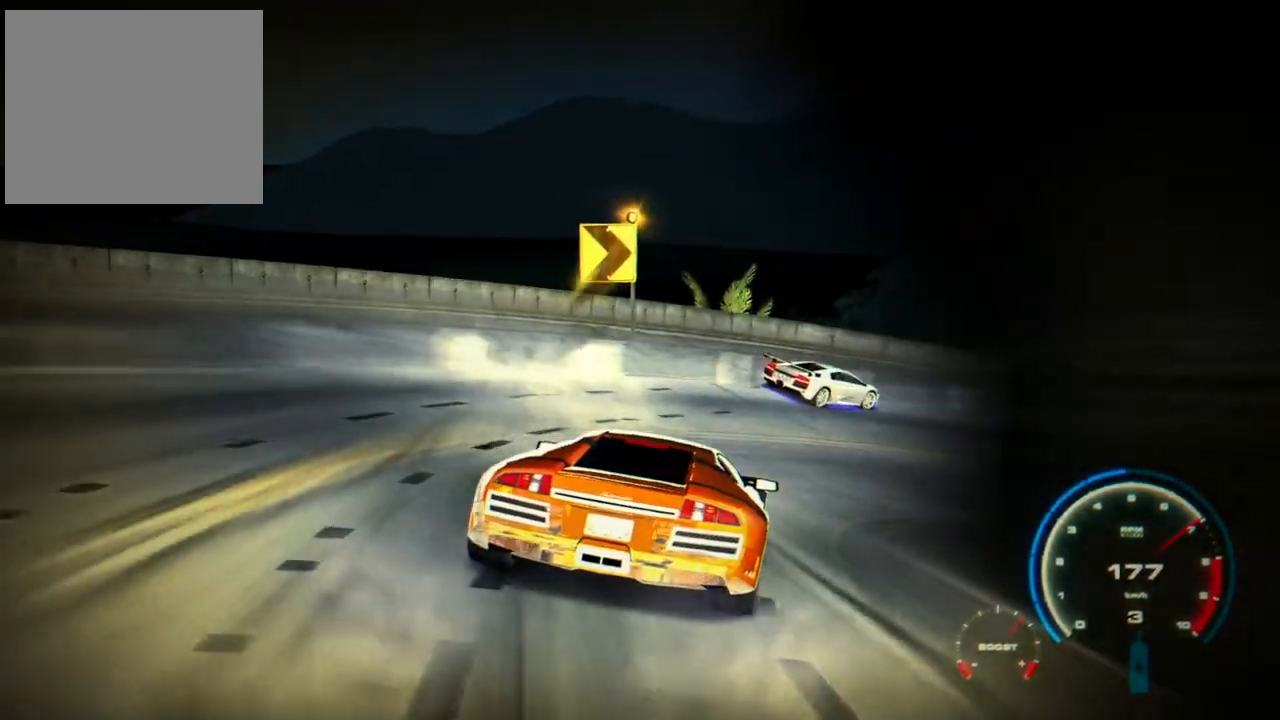
{"buttons": ["R2"], "left_stick": "center", "events": [[83, "left_stick", "center"]]}
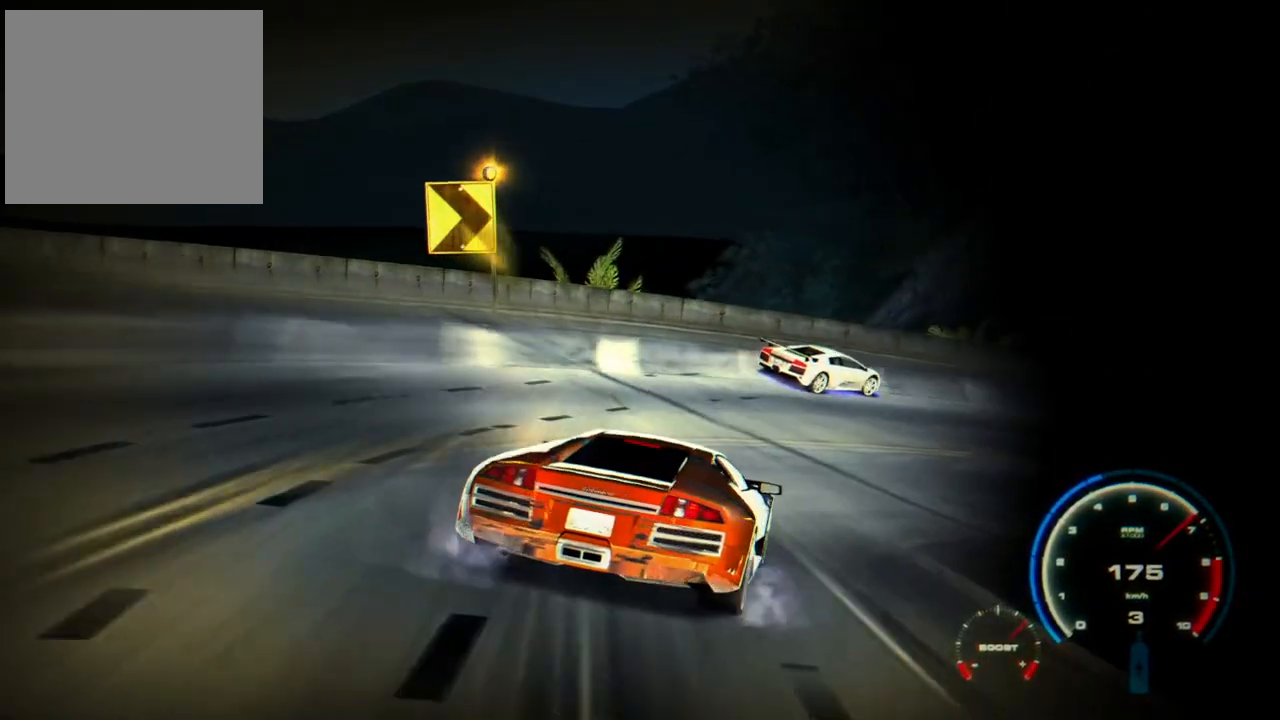
{"buttons": ["R2"], "left_stick": "center", "events": [[33, "left_stick", "right"], [183, "left_stick", "center"]]}